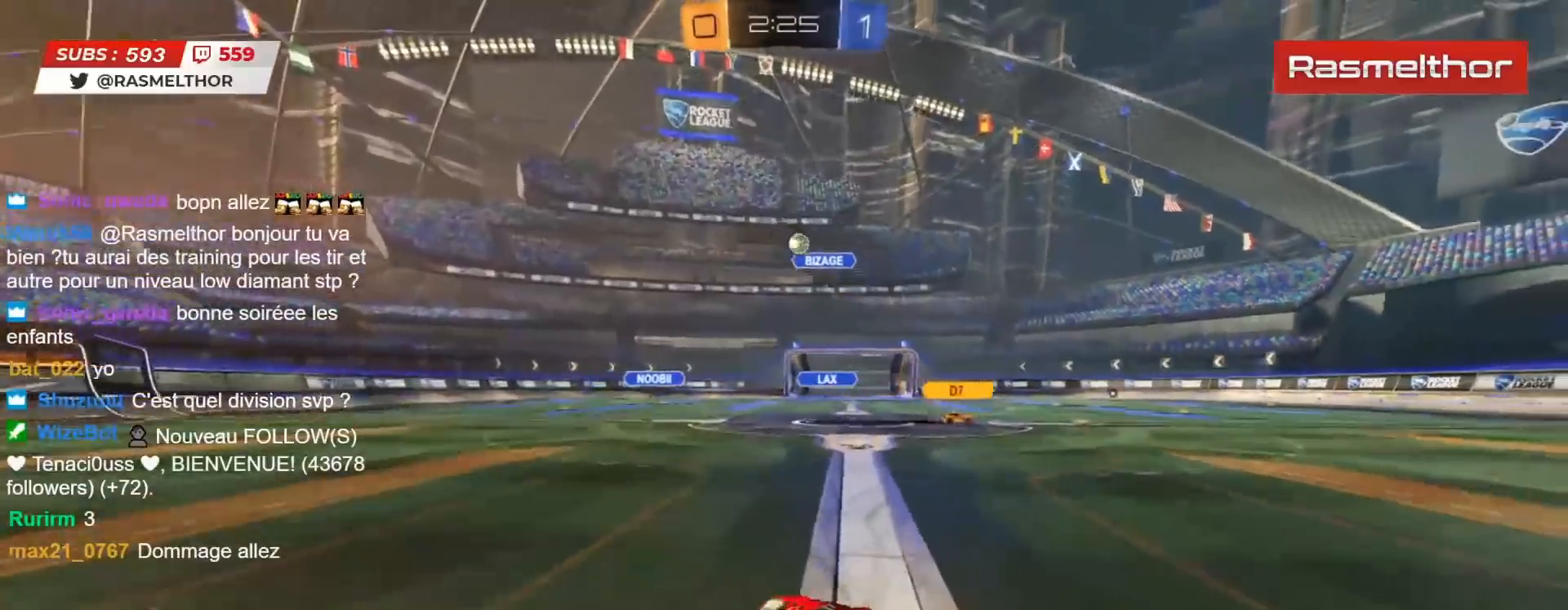
Gameplay with a controller (PlayStation layout); each line is a JSON object with the inputs held at the frame after it. "events" lists button and stick changes between this image and that frame as [ms after this image, input, new state], when the widget could be followed in between.
{"buttons": ["R2"], "left_stick": "right", "right_stick": "center", "events": [[17, "L2", "down"], [83, "L2", "up"]]}
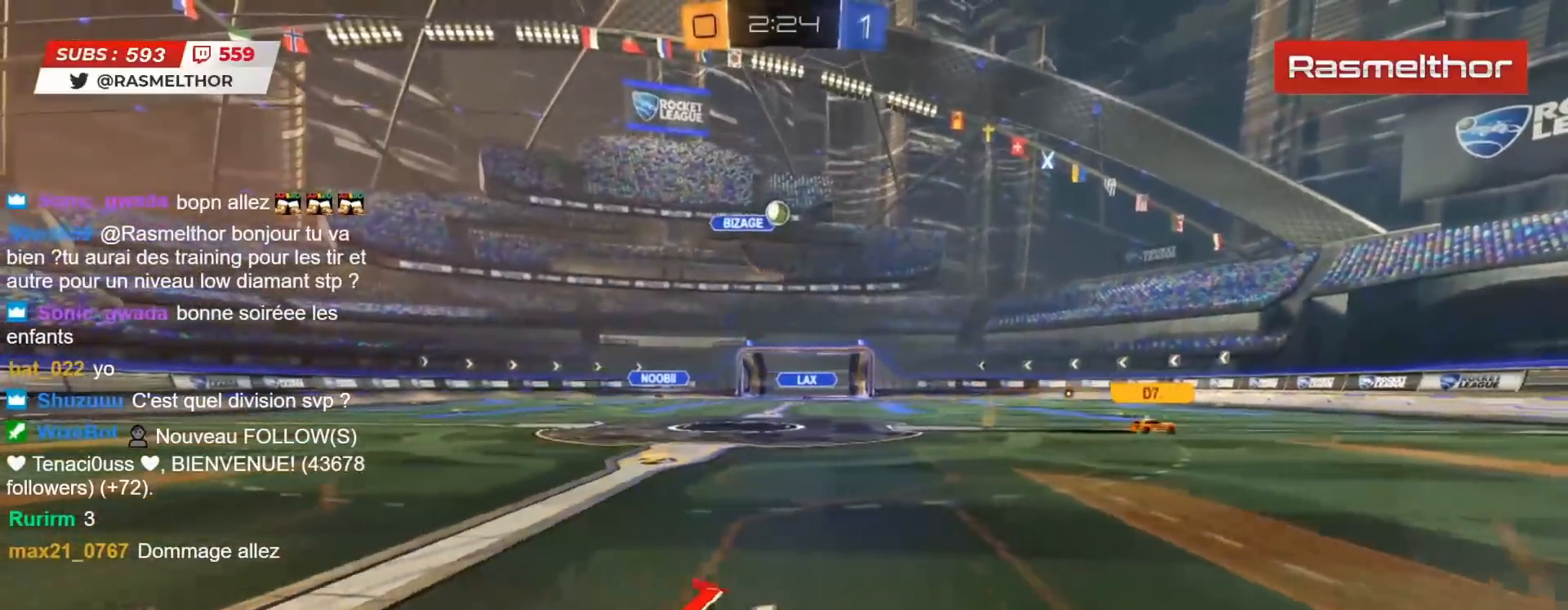
{"buttons": ["R2"], "left_stick": "right", "right_stick": "center", "events": [[133, "CIRCLE", "down"], [500, "CIRCLE", "up"]]}
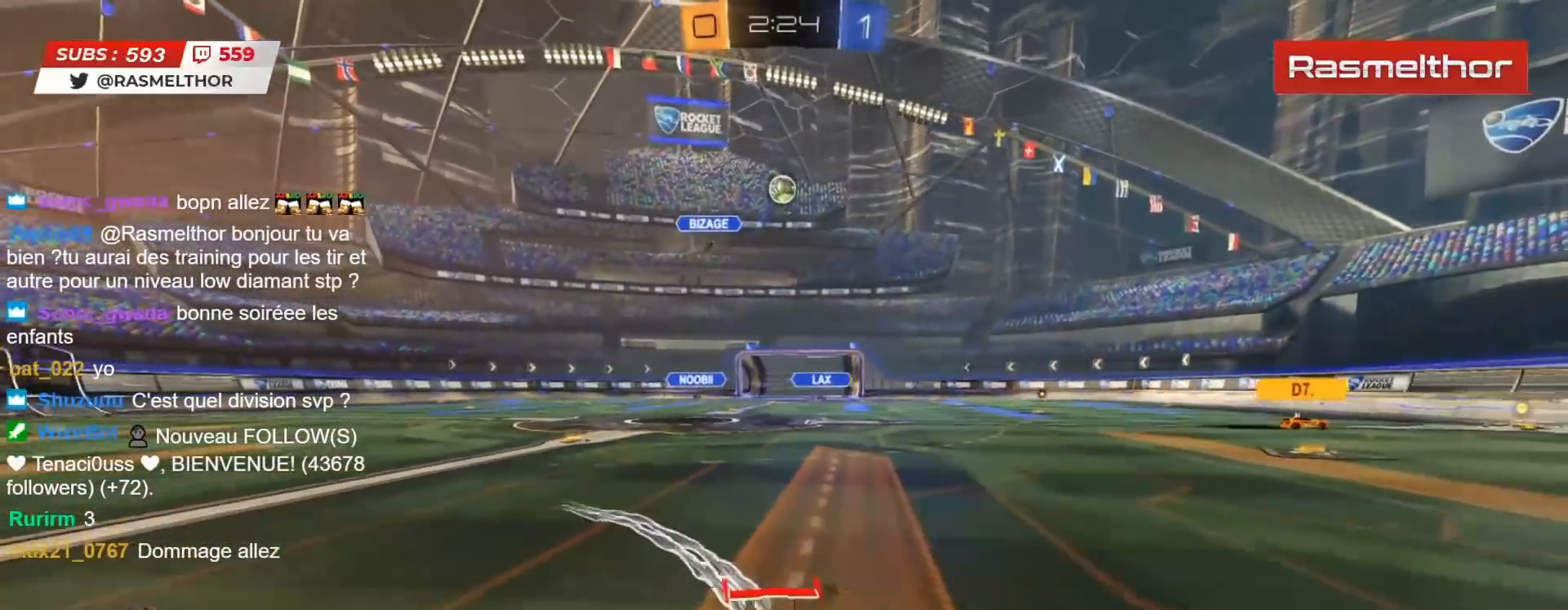
{"buttons": ["R2"], "left_stick": "up-left", "right_stick": "center", "events": [[150, "left_stick", "up-left"], [200, "L2", "down"], [317, "L2", "up"]]}
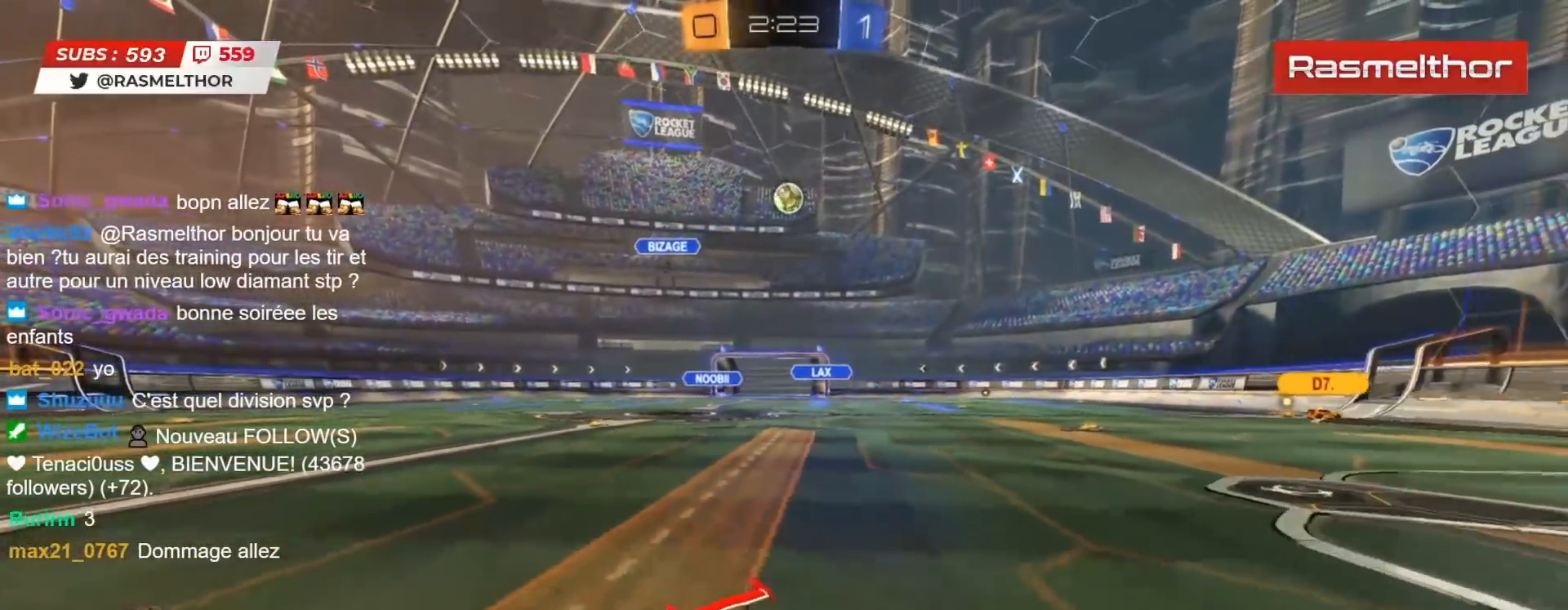
{"buttons": [], "left_stick": "up-left", "right_stick": "center", "events": [[417, "R2", "up"]]}
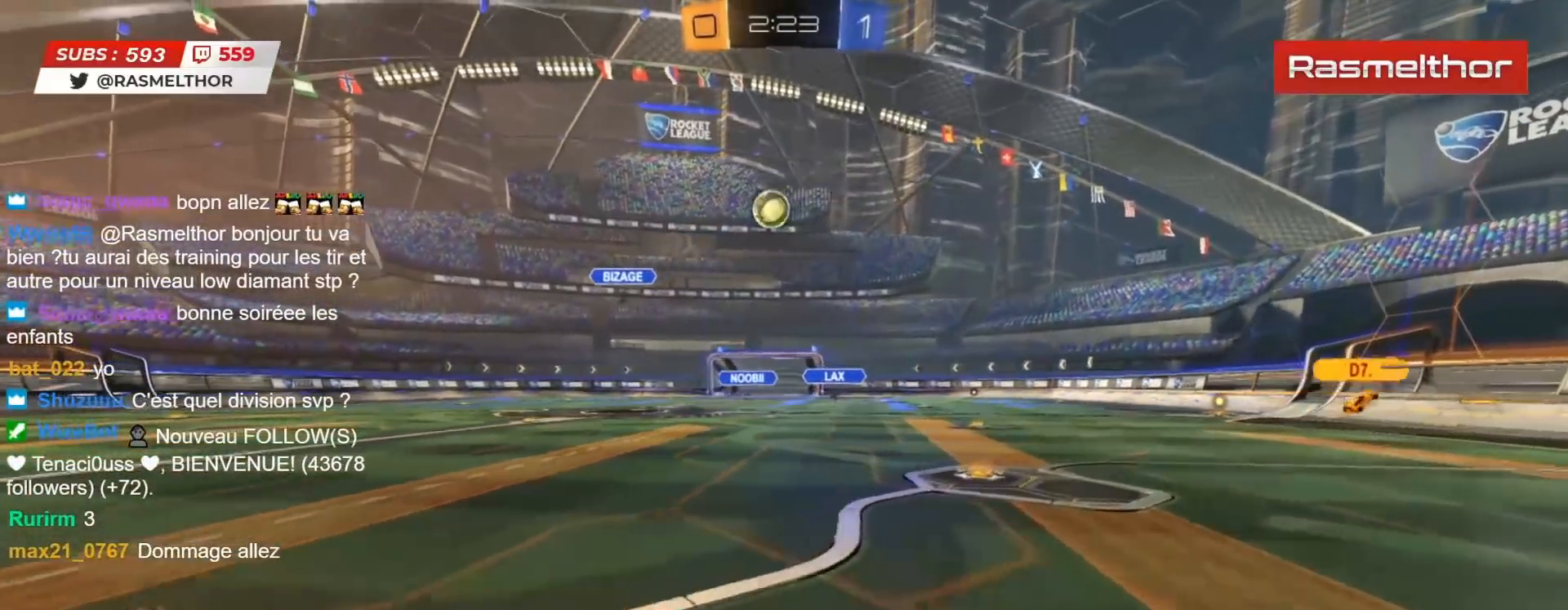
{"buttons": [], "left_stick": "center", "right_stick": "center", "events": [[333, "left_stick", "center"]]}
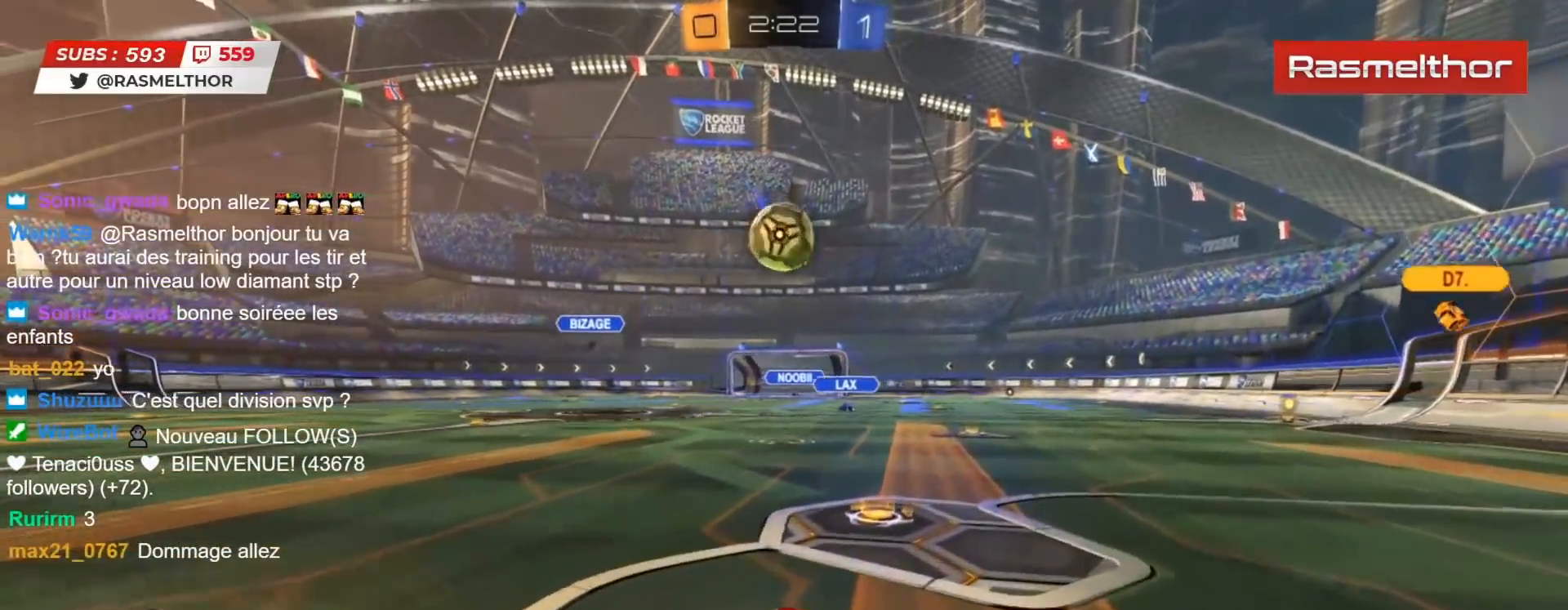
{"buttons": ["CIRCLE", "L2", "R2"], "left_stick": "right", "right_stick": "center", "events": [[33, "R2", "down"], [33, "left_stick", "left"], [133, "CIRCLE", "down"], [250, "CROSS", "down"], [333, "CROSS", "up"], [367, "L2", "down"], [383, "CIRCLE", "up"], [400, "CIRCLE", "down"], [400, "left_stick", "up"], [433, "CROSS", "down"], [483, "left_stick", "right"], [500, "CROSS", "up"]]}
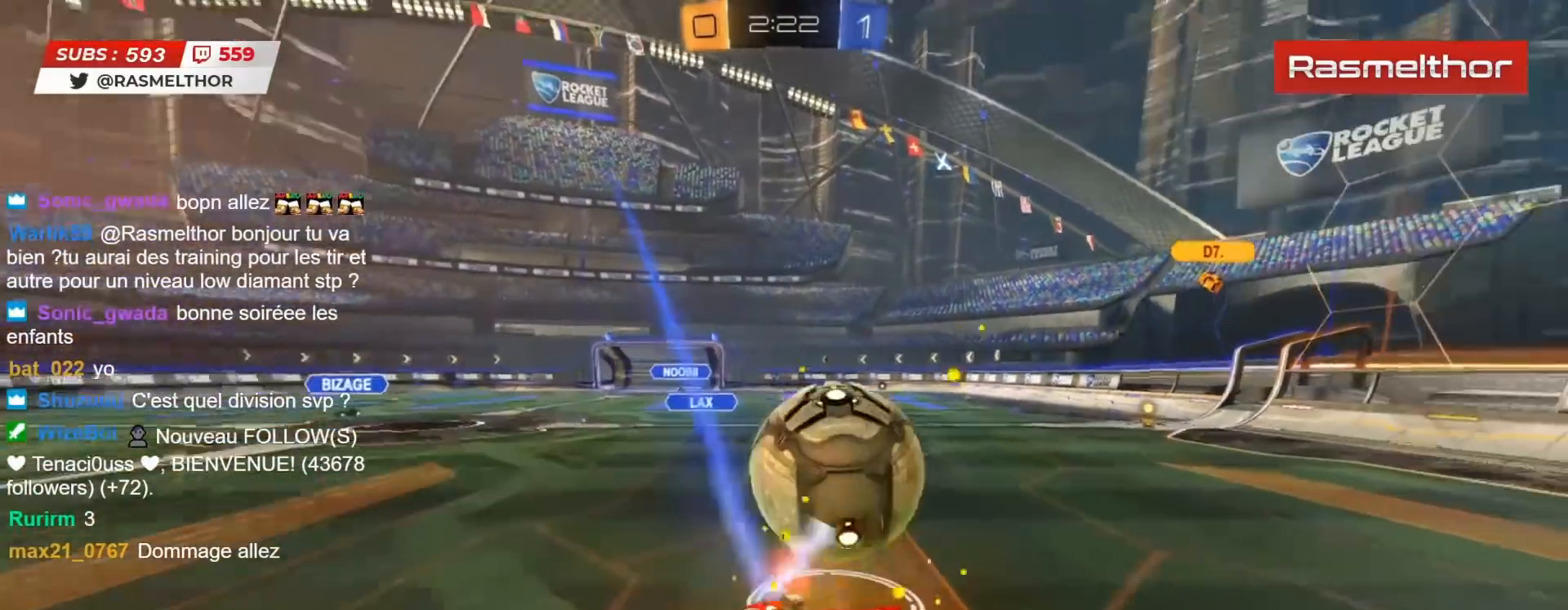
{"buttons": ["CIRCLE", "TRIANGLE", "L2", "R2"], "left_stick": "up", "right_stick": "center", "events": [[33, "CIRCLE", "up"], [50, "CIRCLE", "down"], [200, "TRIANGLE", "down"], [300, "TRIANGLE", "up"], [317, "left_stick", "up-right"], [417, "left_stick", "up"], [500, "TRIANGLE", "down"]]}
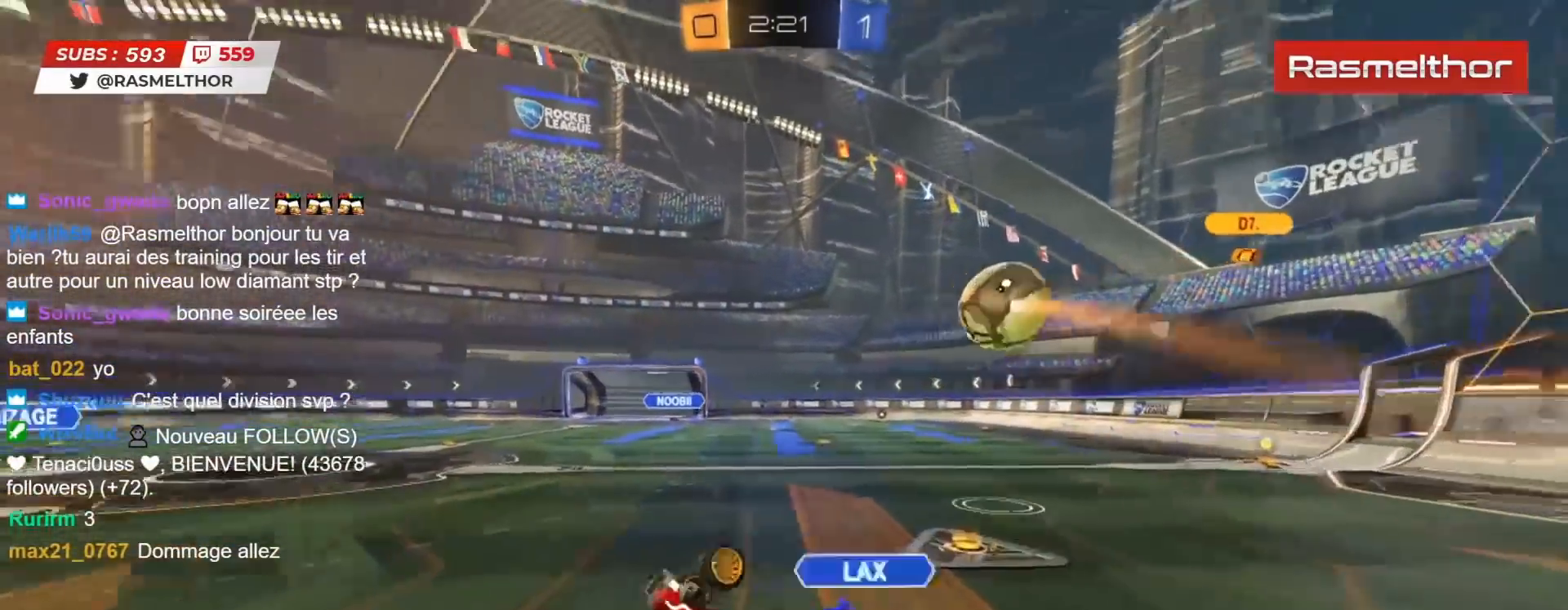
{"buttons": [], "left_stick": "center", "right_stick": "center", "events": [[117, "CIRCLE", "up"], [117, "TRIANGLE", "up"], [117, "left_stick", "up-right"], [167, "L2", "up"], [217, "left_stick", "center"], [317, "R2", "up"]]}
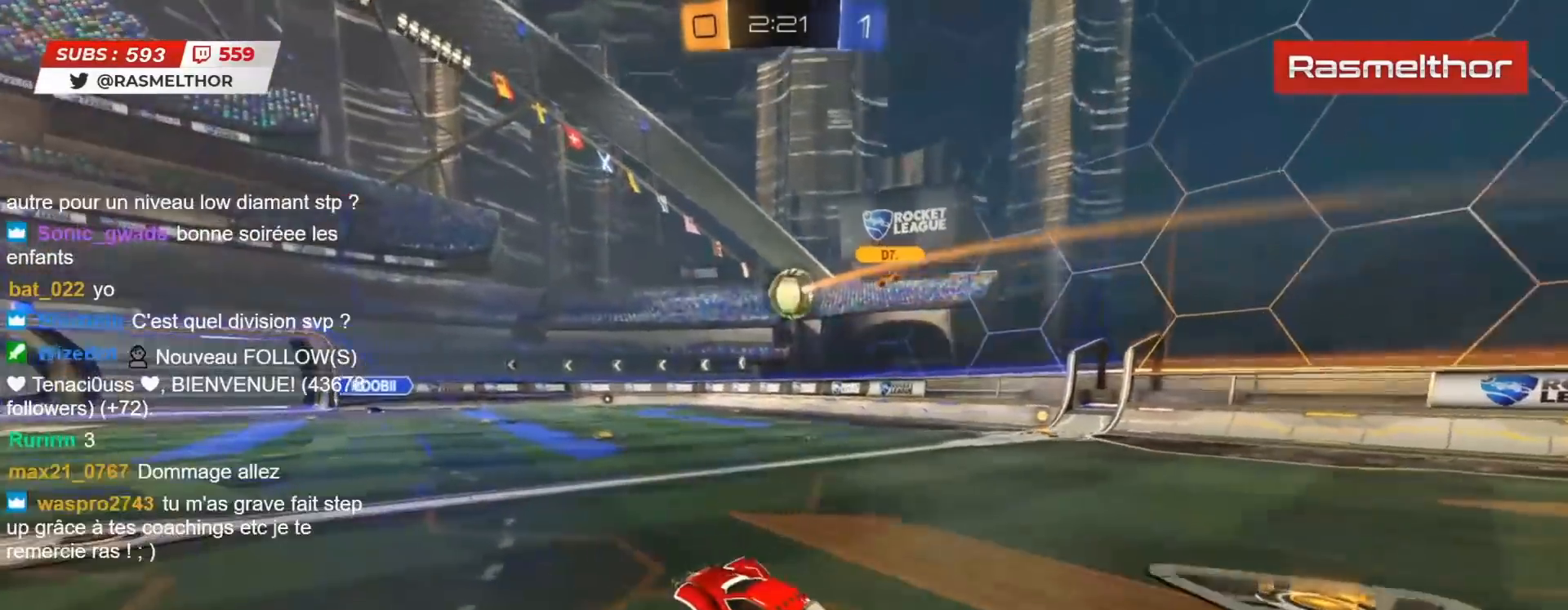
{"buttons": ["CIRCLE", "R2"], "left_stick": "right", "right_stick": "center", "events": [[33, "R2", "down"], [67, "CIRCLE", "down"], [133, "left_stick", "right"]]}
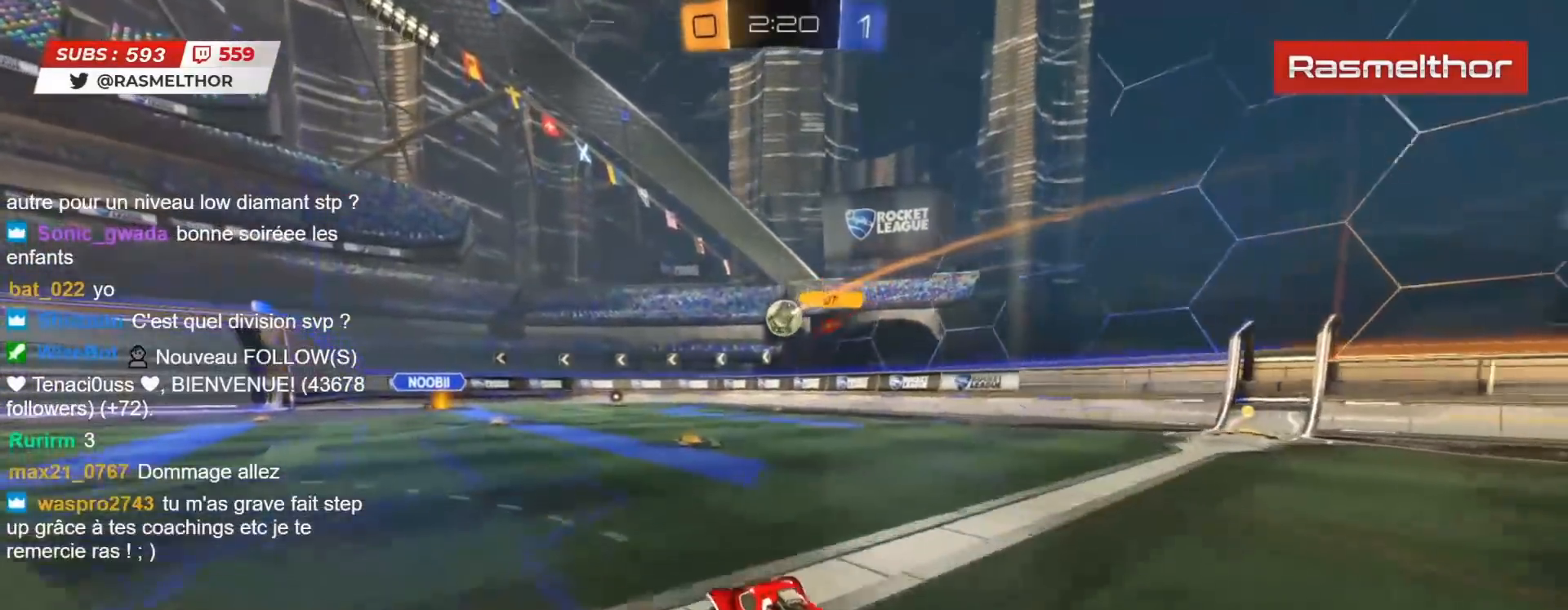
{"buttons": ["R2"], "left_stick": "left", "right_stick": "center", "events": [[33, "left_stick", "center"], [233, "CIRCLE", "up"], [417, "left_stick", "left"]]}
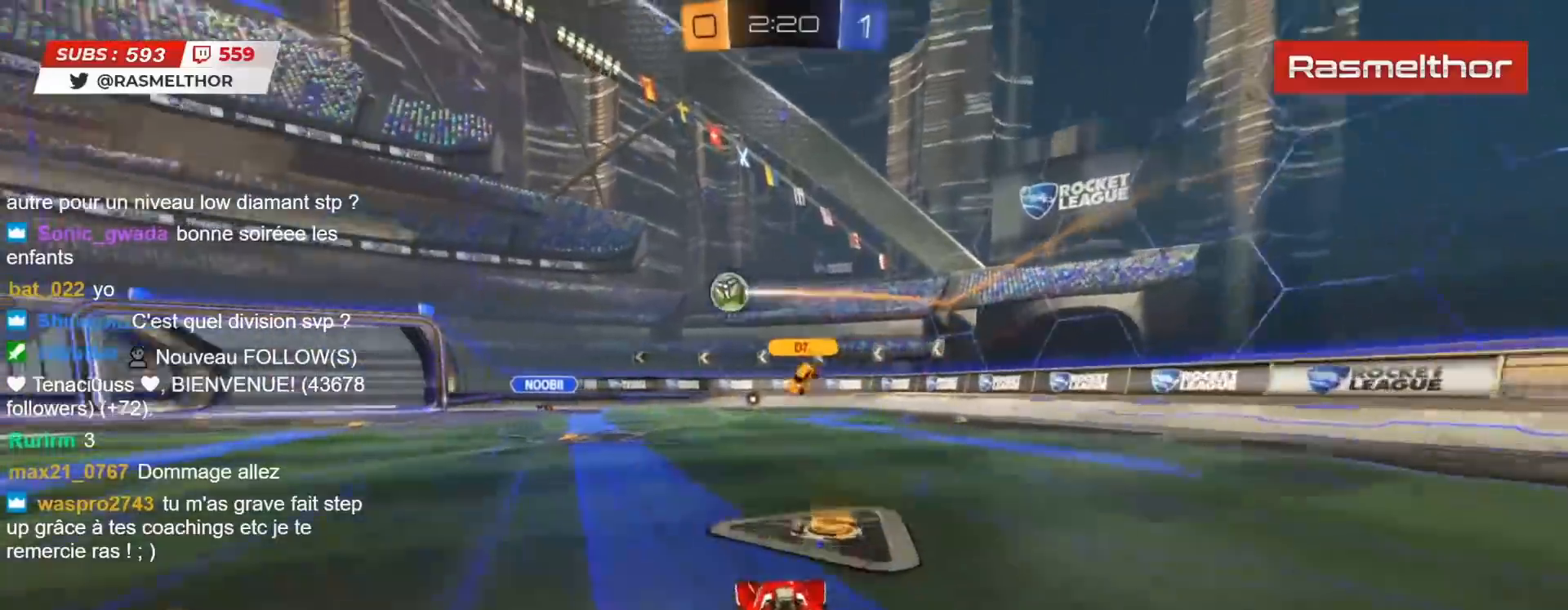
{"buttons": ["R2"], "left_stick": "center", "right_stick": "center", "events": [[483, "left_stick", "center"]]}
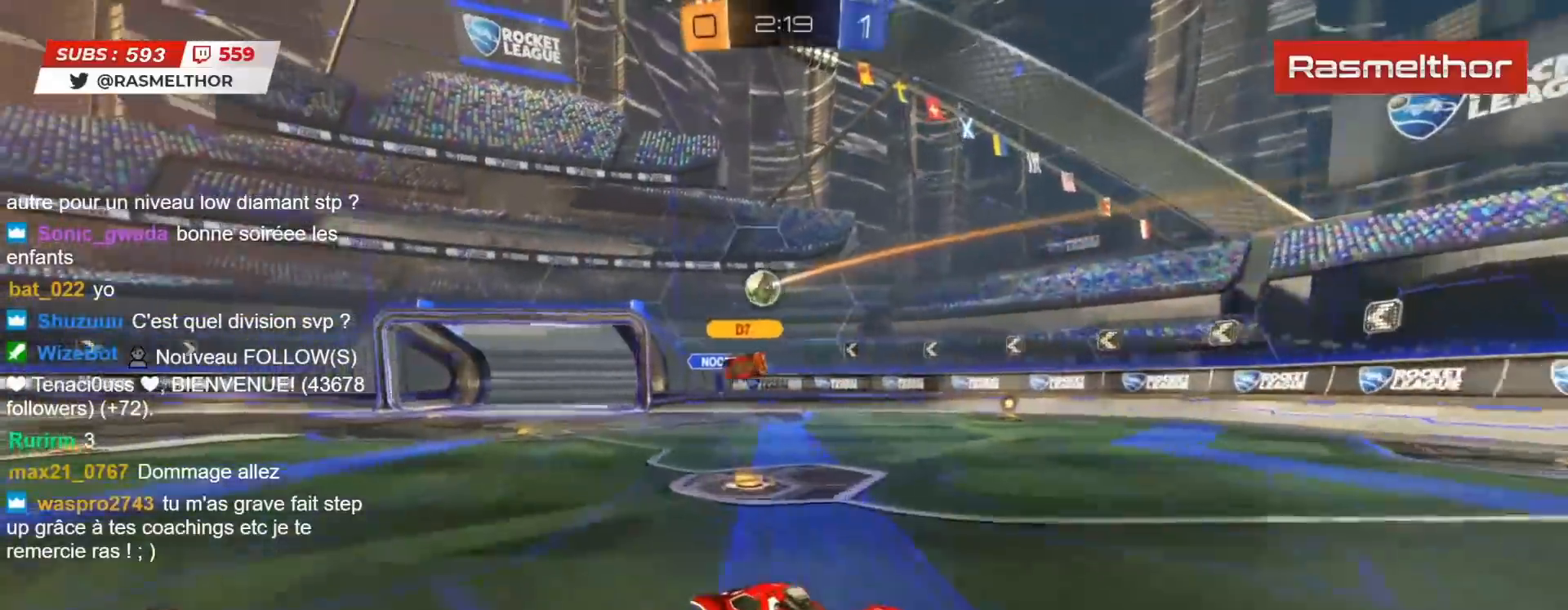
{"buttons": ["CIRCLE", "R2"], "left_stick": "center", "right_stick": "center", "events": [[33, "CIRCLE", "down"], [33, "CROSS", "down"], [117, "left_stick", "down-right"], [250, "left_stick", "center"], [450, "CROSS", "up"]]}
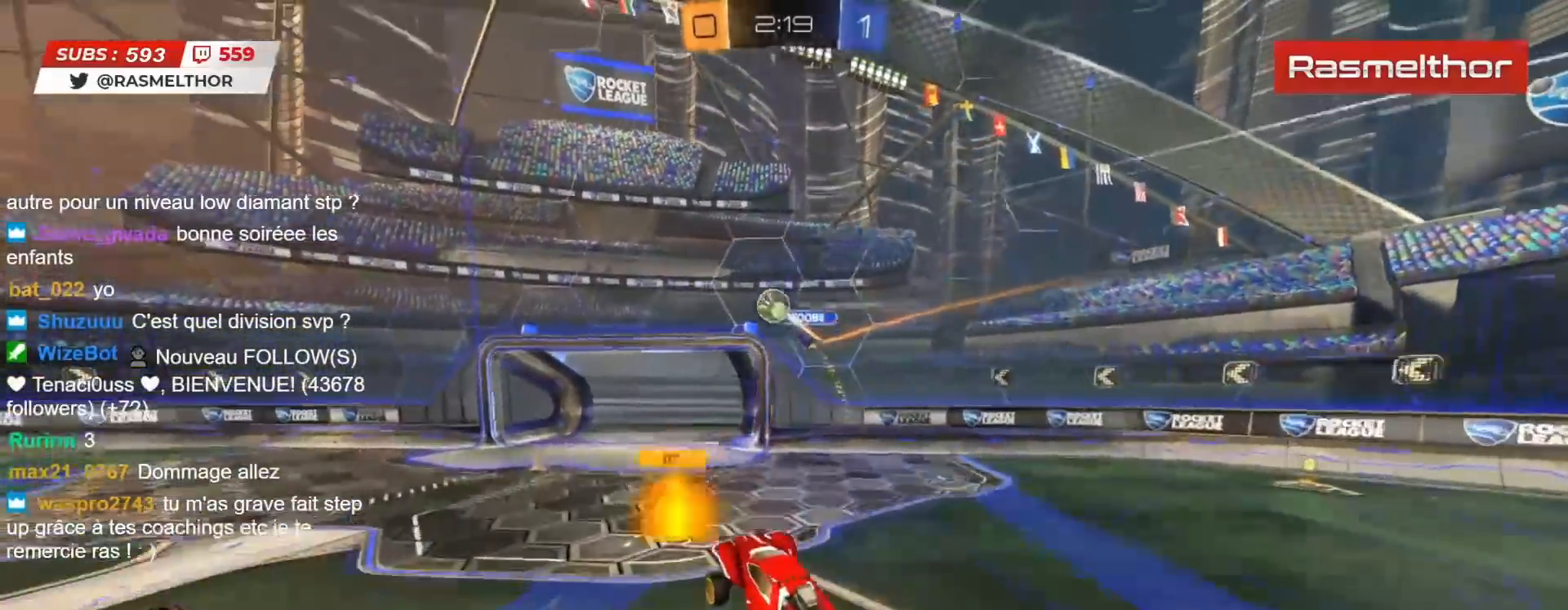
{"buttons": ["R2"], "left_stick": "up", "right_stick": "center", "events": [[183, "CIRCLE", "up"], [283, "left_stick", "up"], [383, "TRIANGLE", "down"], [450, "TRIANGLE", "up"]]}
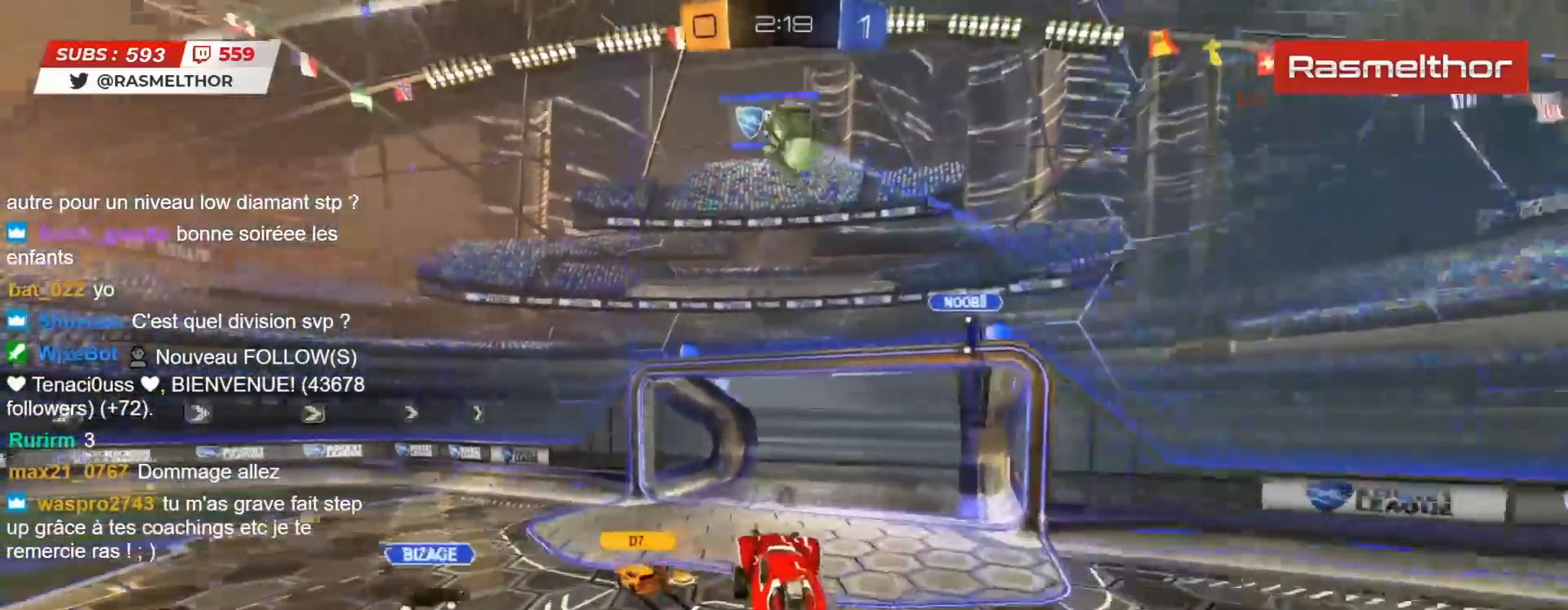
{"buttons": [], "left_stick": "center", "right_stick": "center", "events": [[17, "R2", "up"], [83, "left_stick", "center"], [267, "left_stick", "down"], [483, "left_stick", "center"]]}
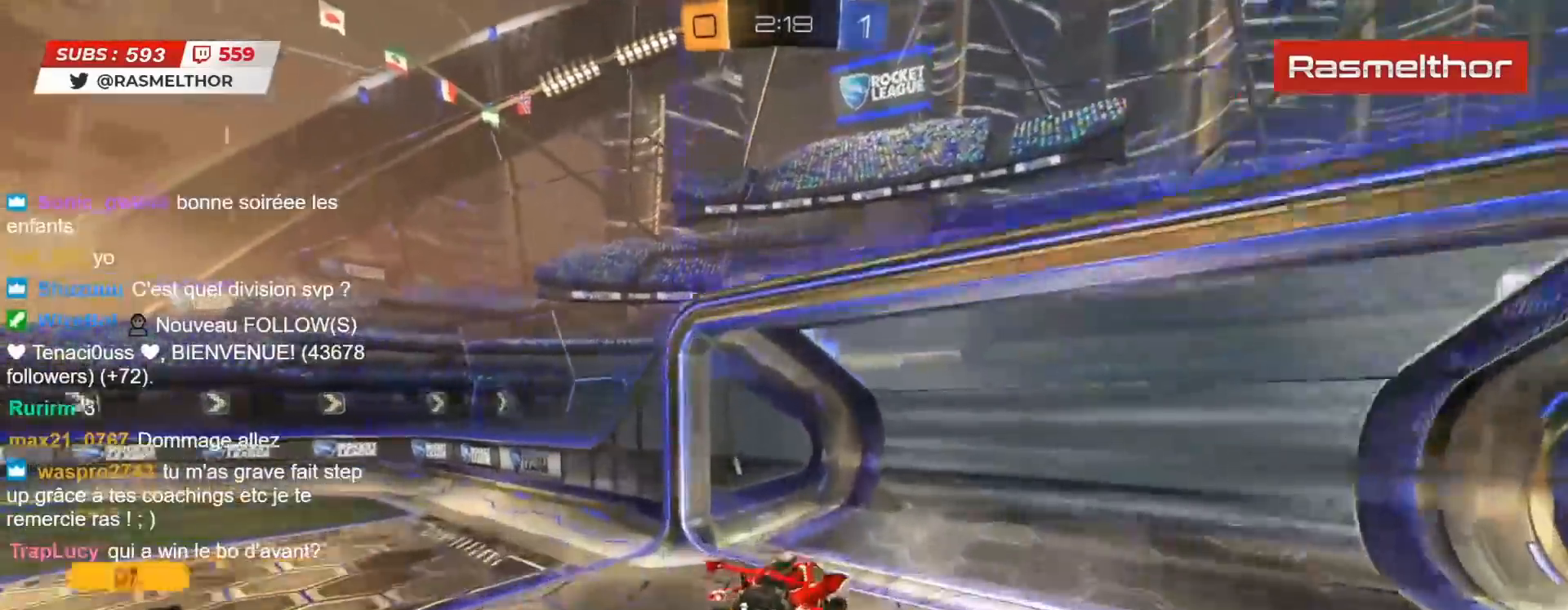
{"buttons": [], "left_stick": "center", "right_stick": "center", "events": [[100, "R2", "down"], [100, "TRIANGLE", "down"], [150, "TRIANGLE", "up"], [500, "R2", "up"]]}
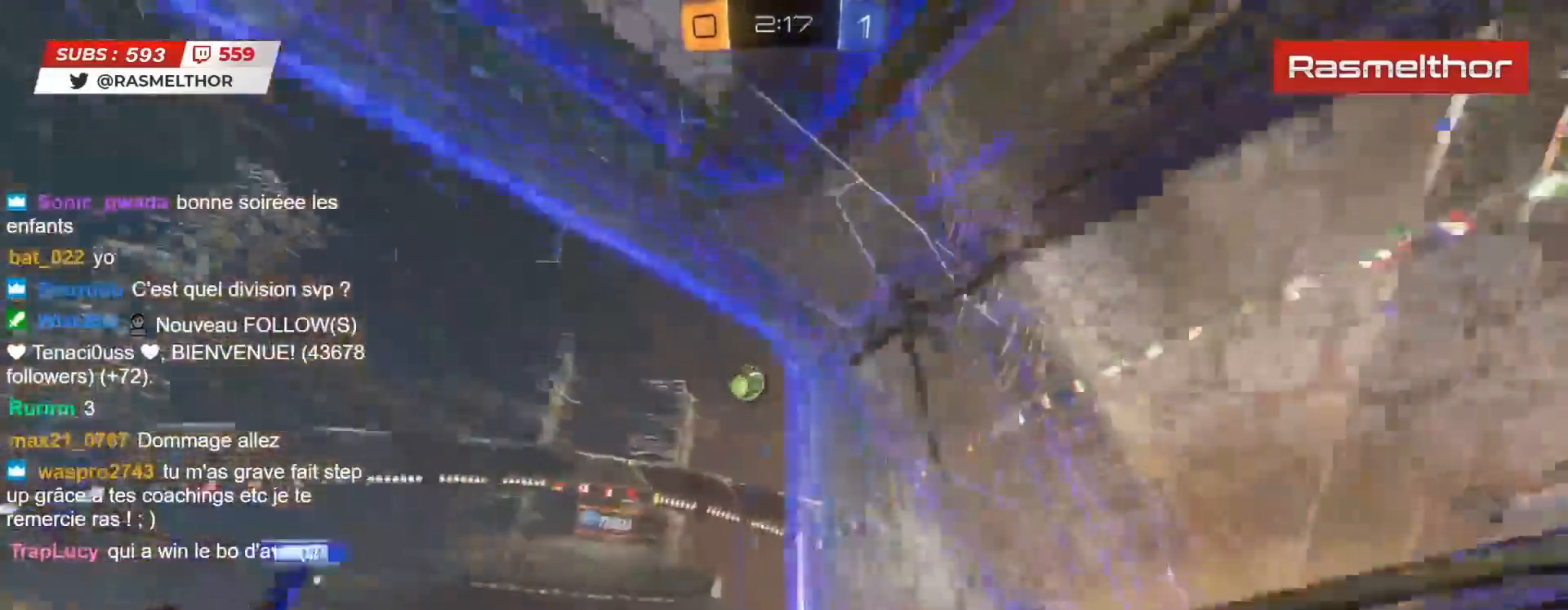
{"buttons": ["CIRCLE", "R2"], "left_stick": "center", "right_stick": "center", "events": [[17, "R2", "down"], [33, "left_stick", "right"], [117, "CIRCLE", "down"], [250, "left_stick", "center"]]}
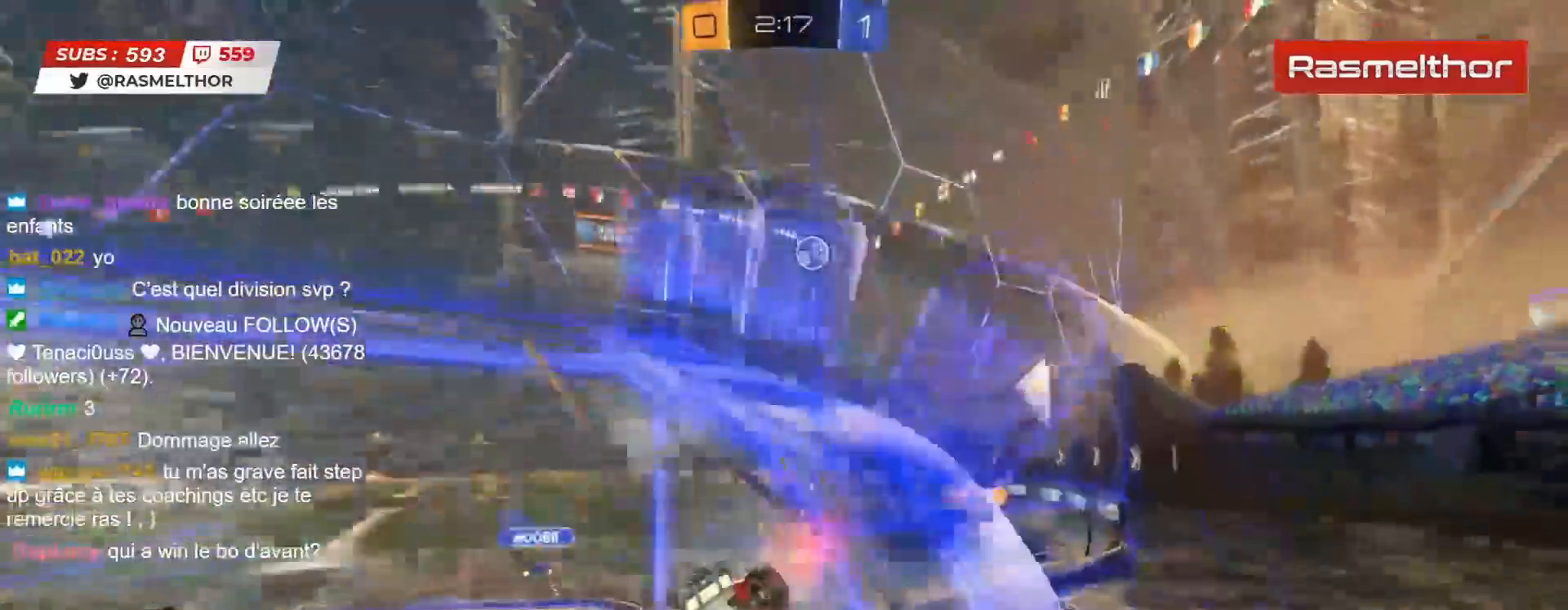
{"buttons": ["CIRCLE", "L2", "R2"], "left_stick": "right", "right_stick": "center", "events": [[17, "TRIANGLE", "down"], [67, "left_stick", "left"], [150, "TRIANGLE", "up"], [200, "CIRCLE", "up"], [283, "left_stick", "center"], [350, "CIRCLE", "down"], [350, "CROSS", "down"], [400, "left_stick", "right"], [450, "CROSS", "up"], [467, "L2", "down"]]}
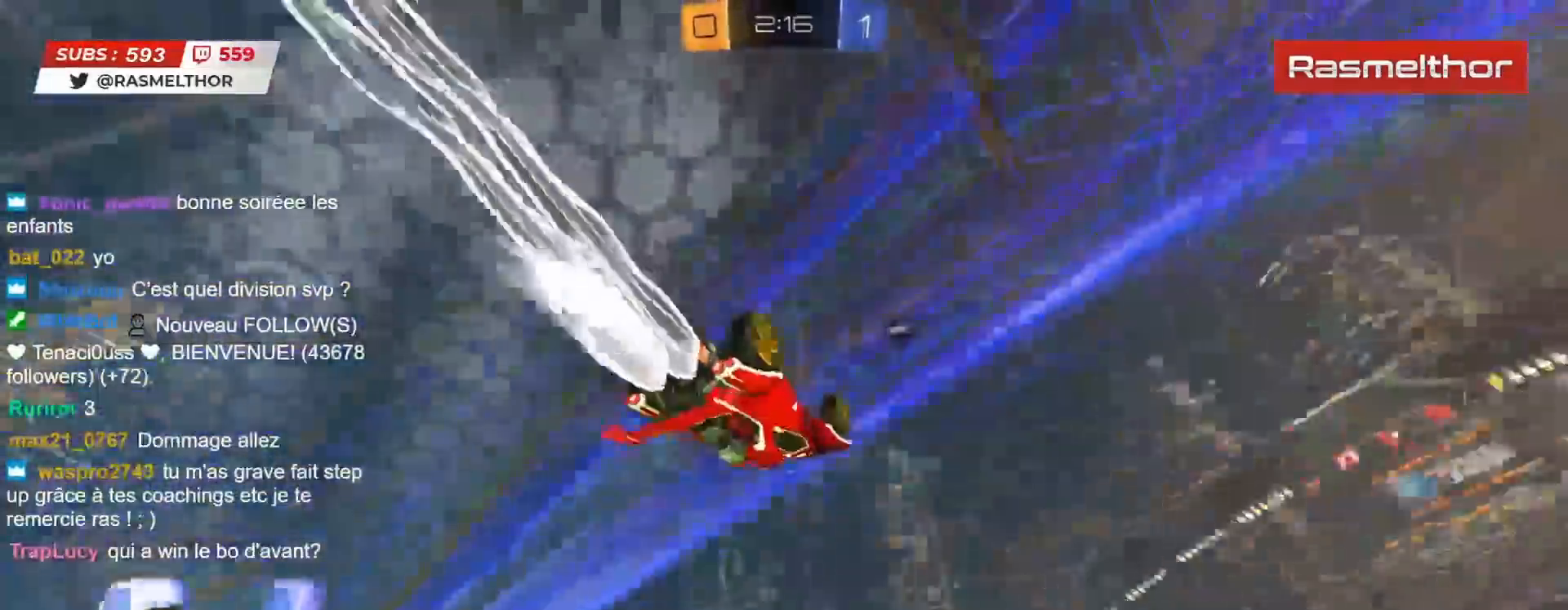
{"buttons": [], "left_stick": "right", "right_stick": "center", "events": [[17, "TRIANGLE", "down"], [67, "CIRCLE", "up"], [100, "TRIANGLE", "up"], [233, "R2", "up"], [483, "L2", "up"]]}
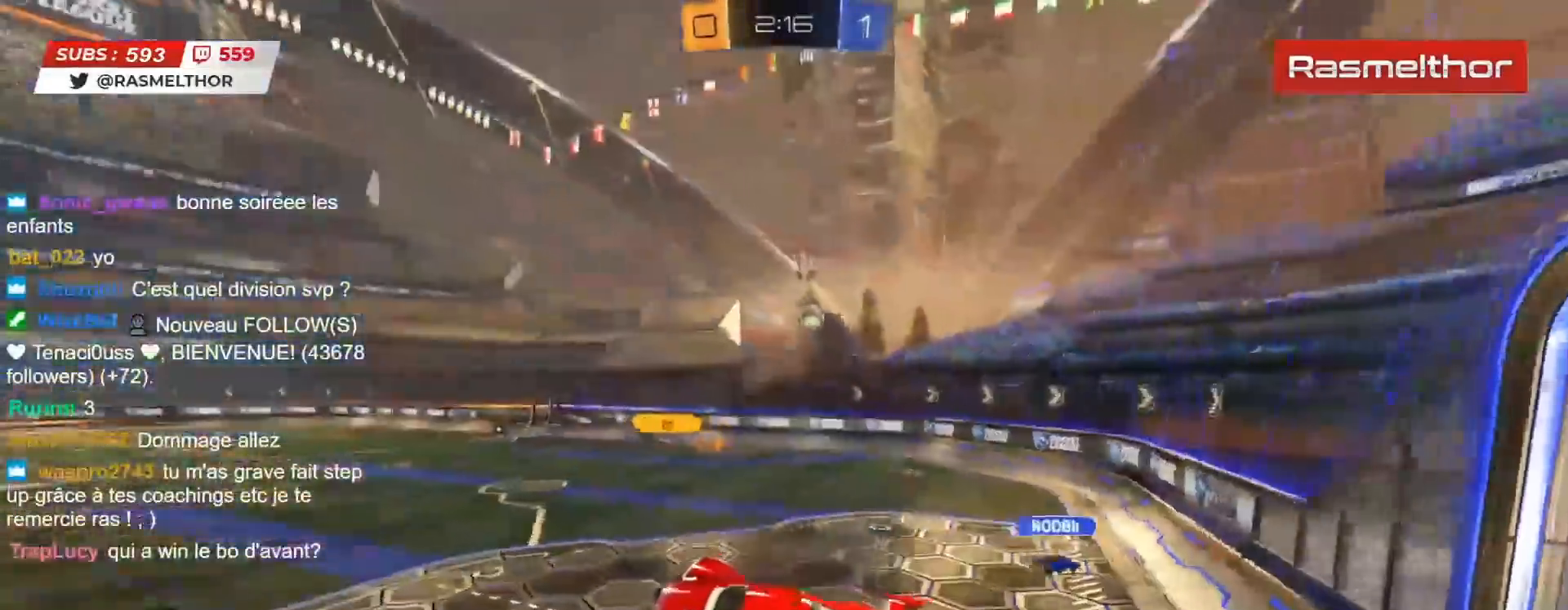
{"buttons": ["CROSS", "L2", "R2"], "left_stick": "up", "right_stick": "center", "events": [[33, "R2", "down"], [33, "left_stick", "center"], [200, "left_stick", "down"], [367, "L2", "down"], [367, "left_stick", "up"], [483, "CROSS", "down"]]}
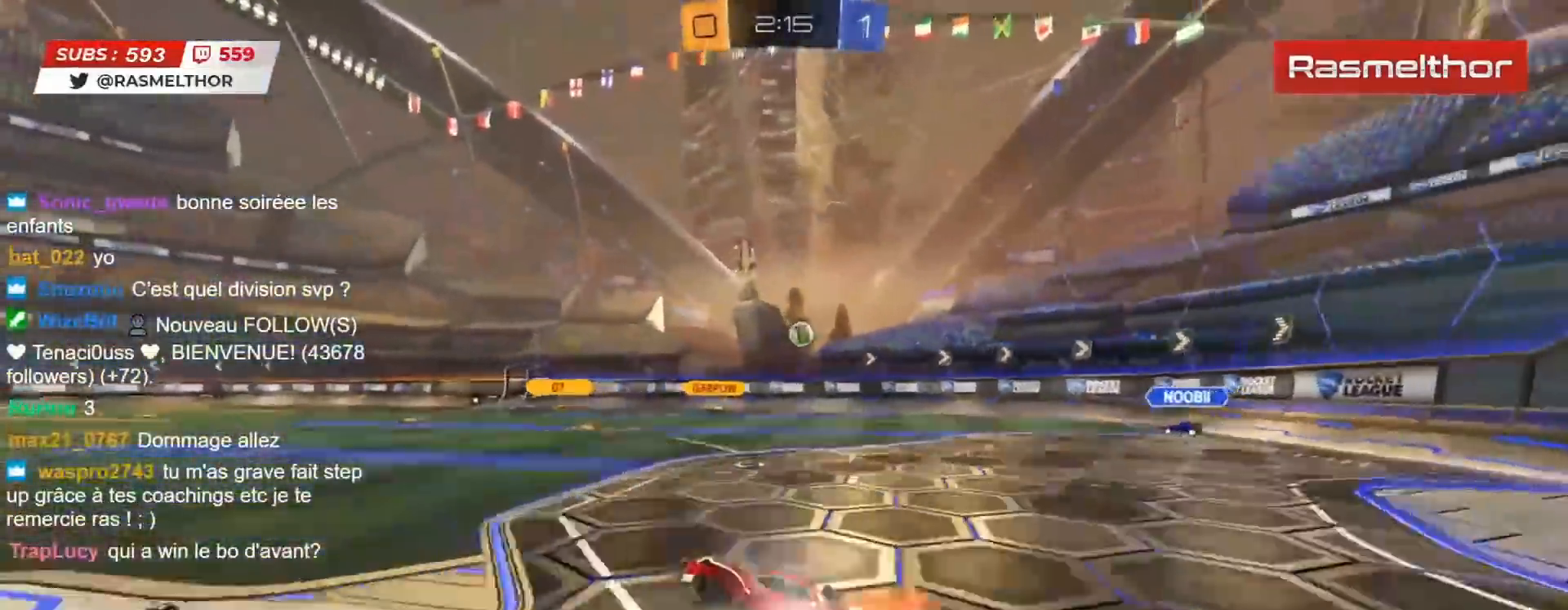
{"buttons": ["R2"], "left_stick": "center", "right_stick": "center", "events": [[67, "CROSS", "up"], [267, "L2", "up"], [350, "left_stick", "center"]]}
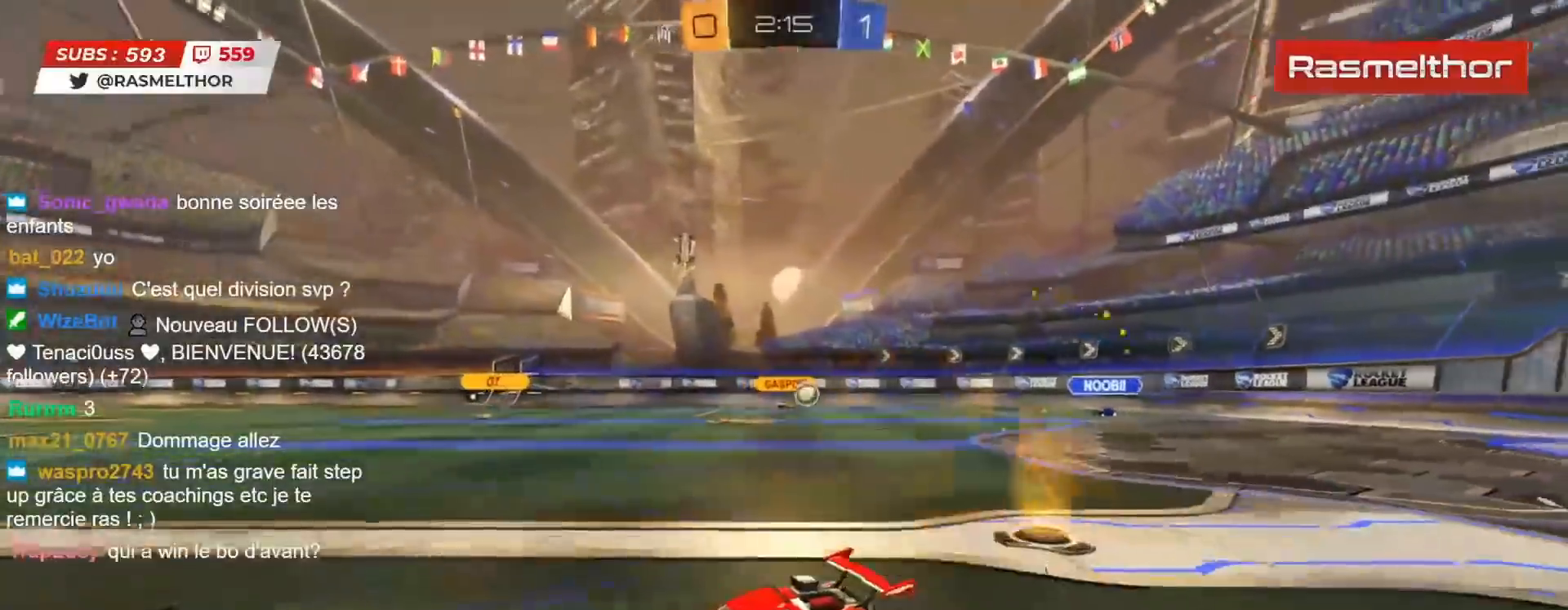
{"buttons": ["R2"], "left_stick": "right", "right_stick": "center", "events": [[100, "left_stick", "left"], [167, "L2", "down"], [267, "L2", "up"], [483, "left_stick", "right"]]}
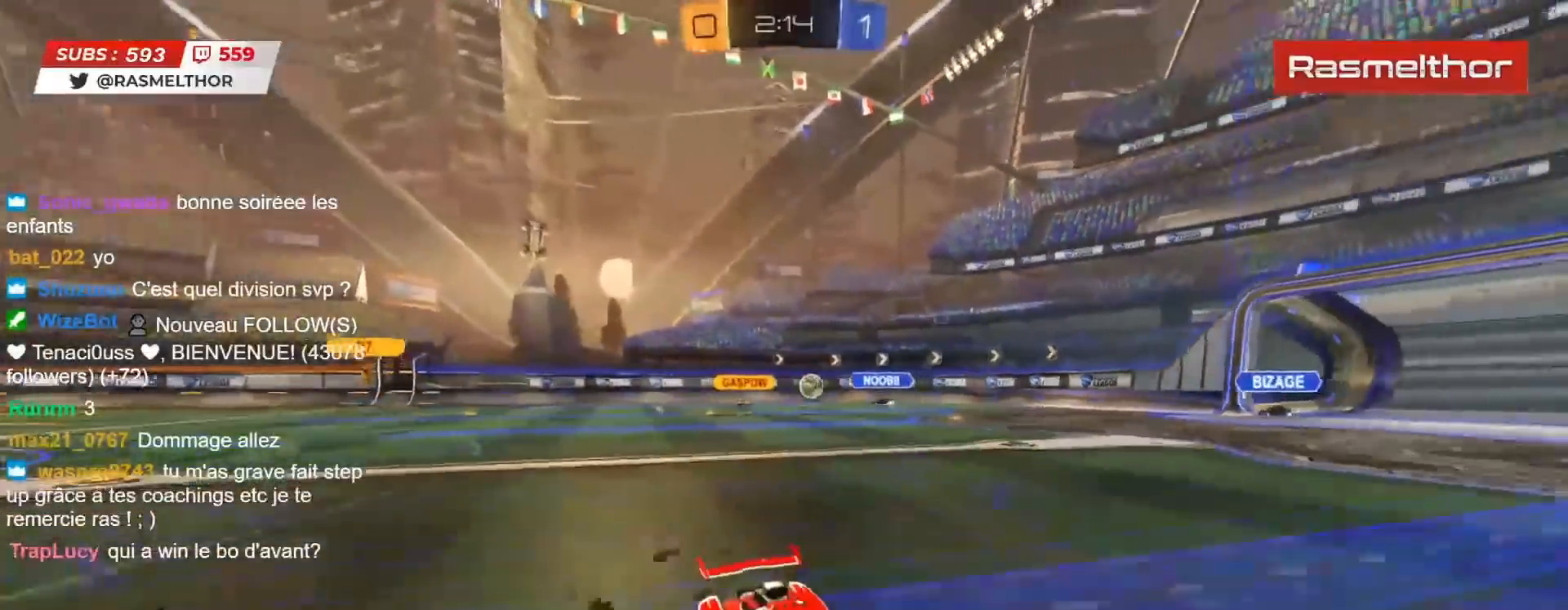
{"buttons": ["R2"], "left_stick": "right", "right_stick": "center", "events": []}
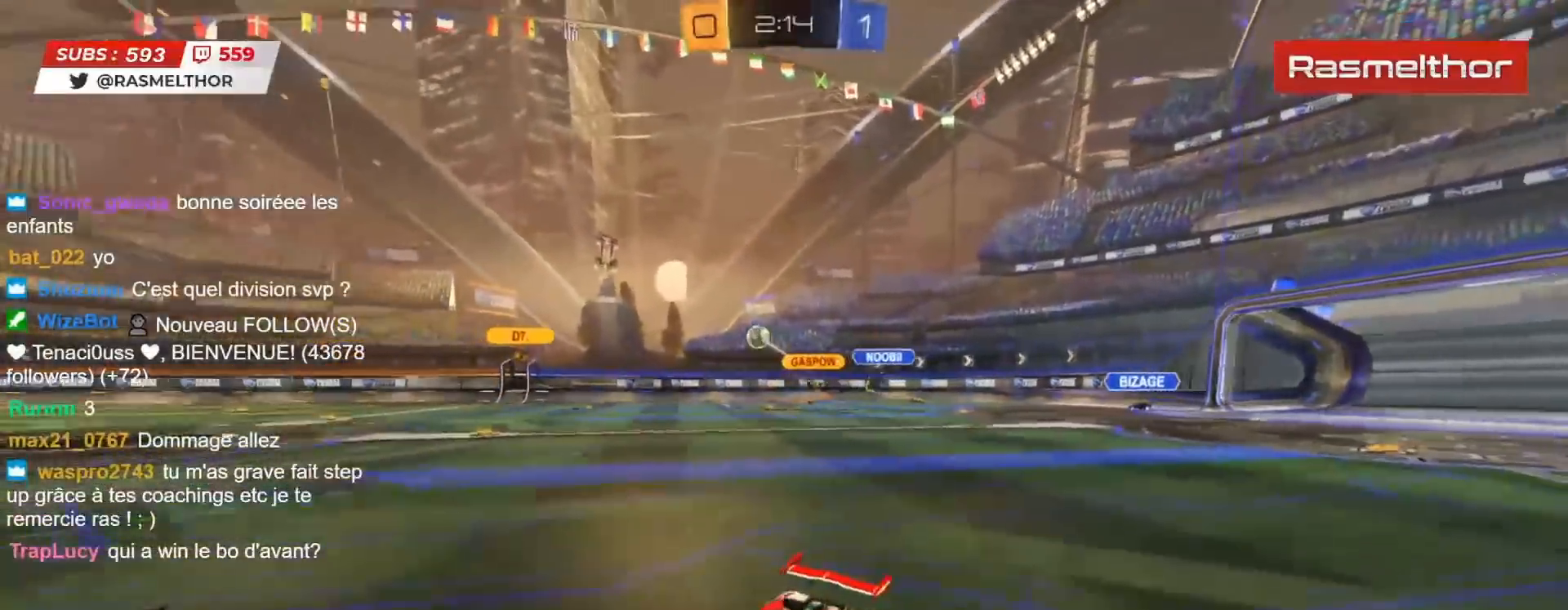
{"buttons": ["CROSS", "L2", "R2"], "left_stick": "up", "right_stick": "center", "events": [[333, "CROSS", "down"], [400, "L2", "down"], [400, "left_stick", "up"], [417, "CROSS", "up"], [500, "CROSS", "down"]]}
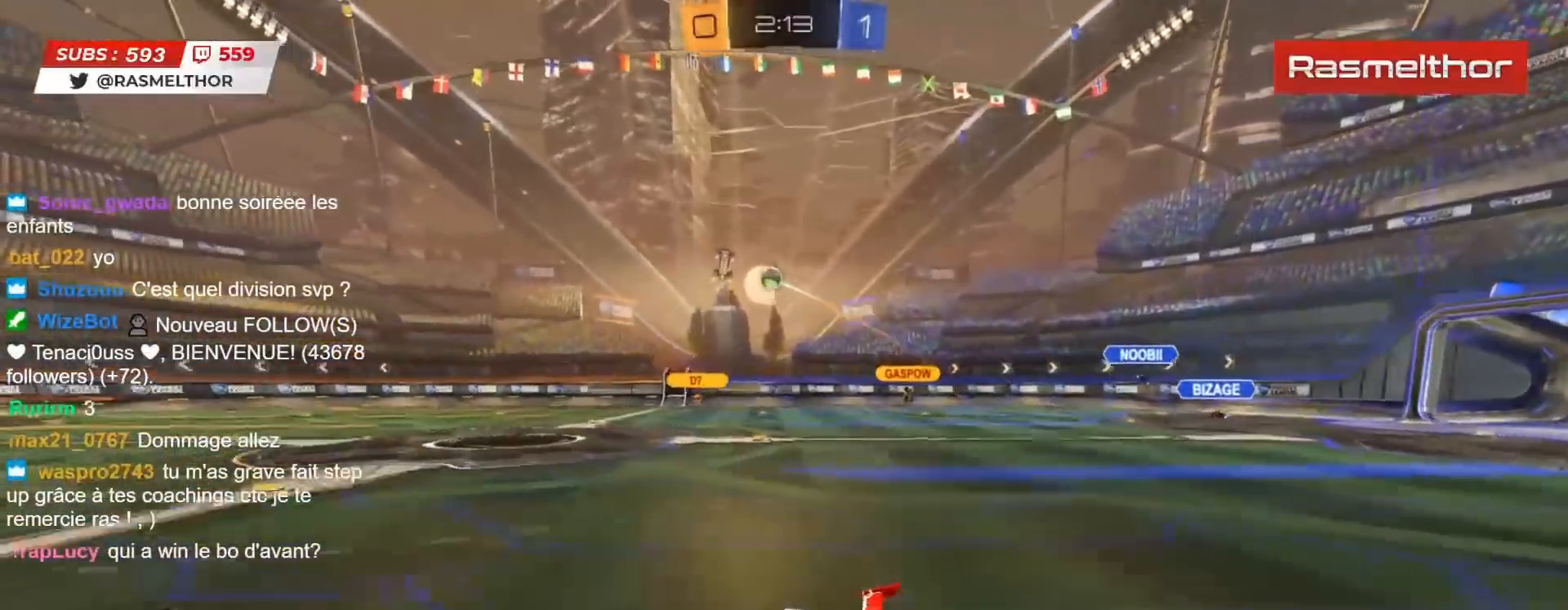
{"buttons": ["R2"], "left_stick": "center", "right_stick": "center", "events": [[67, "CROSS", "up"], [117, "TRIANGLE", "down"], [200, "TRIANGLE", "up"], [217, "L2", "up"], [383, "TRIANGLE", "down"], [383, "left_stick", "center"], [467, "TRIANGLE", "up"]]}
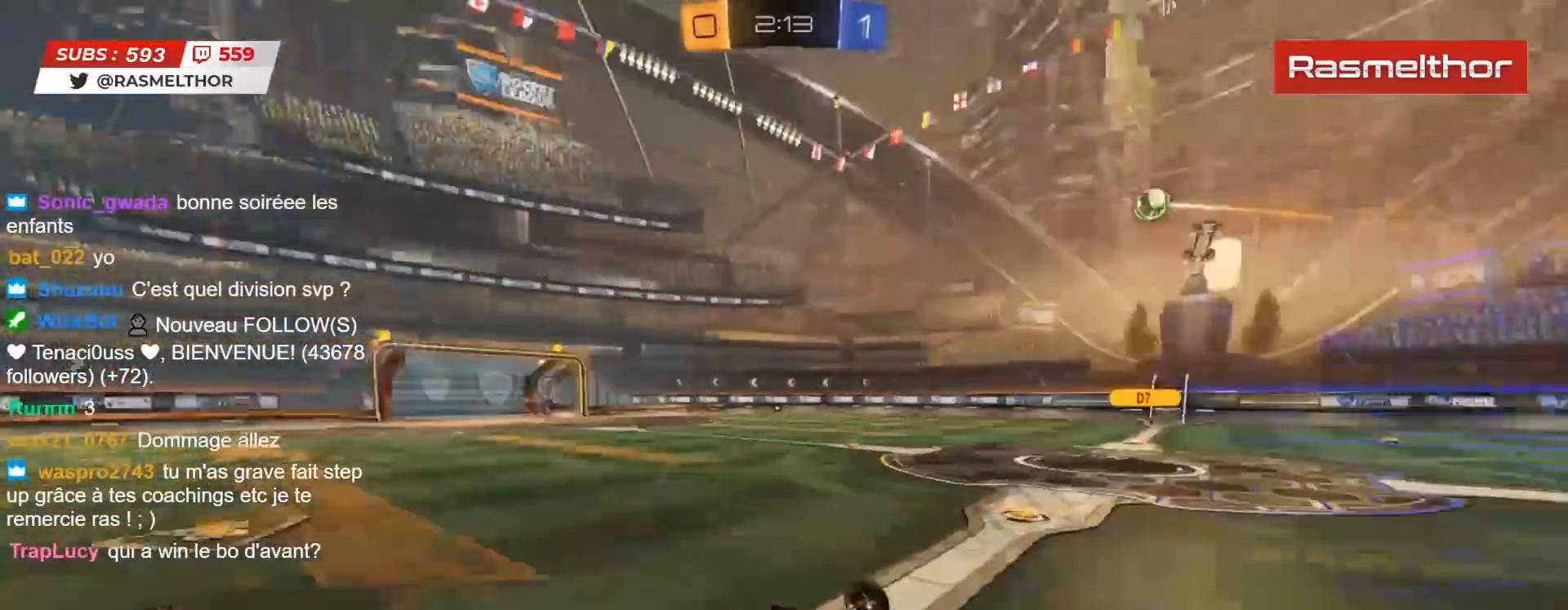
{"buttons": ["R2"], "left_stick": "center", "right_stick": "center", "events": [[200, "R2", "up"], [450, "R2", "down"]]}
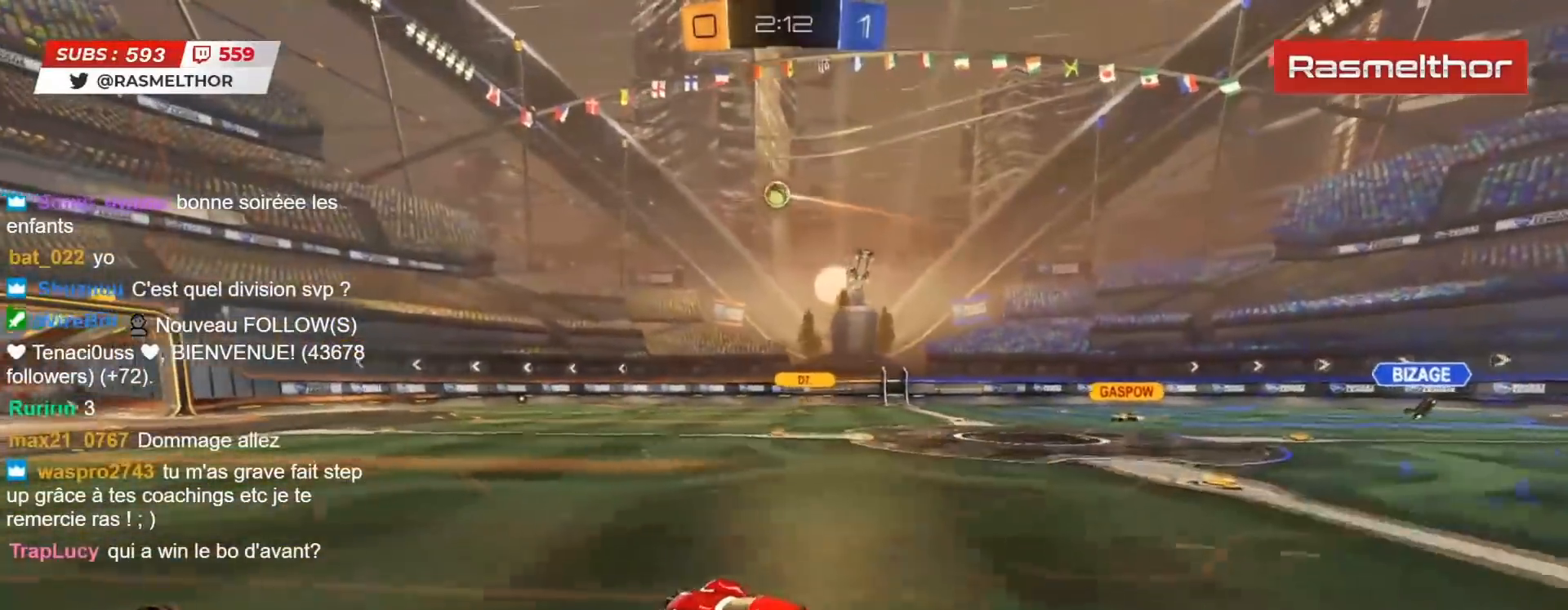
{"buttons": ["CIRCLE", "R2"], "left_stick": "center", "right_stick": "center", "events": [[400, "CIRCLE", "down"]]}
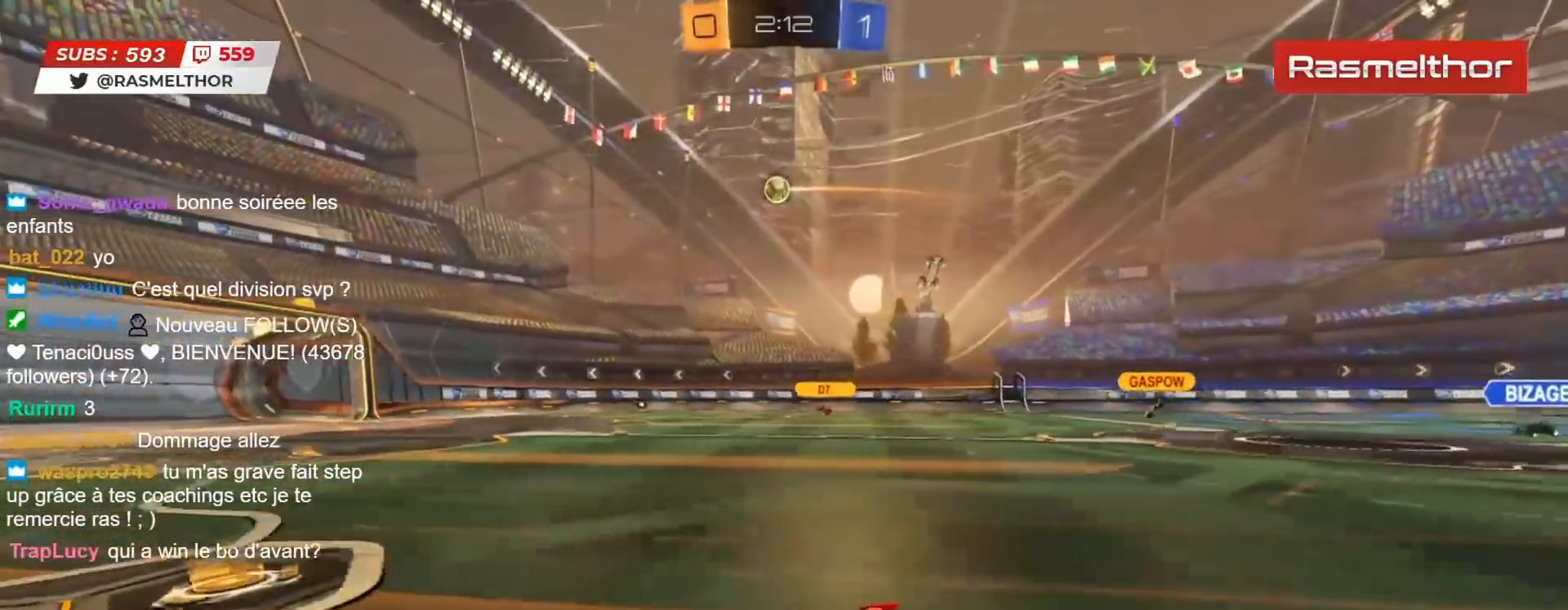
{"buttons": ["R2"], "left_stick": "center", "right_stick": "center", "events": [[67, "left_stick", "right"], [133, "CIRCLE", "up"], [333, "left_stick", "center"]]}
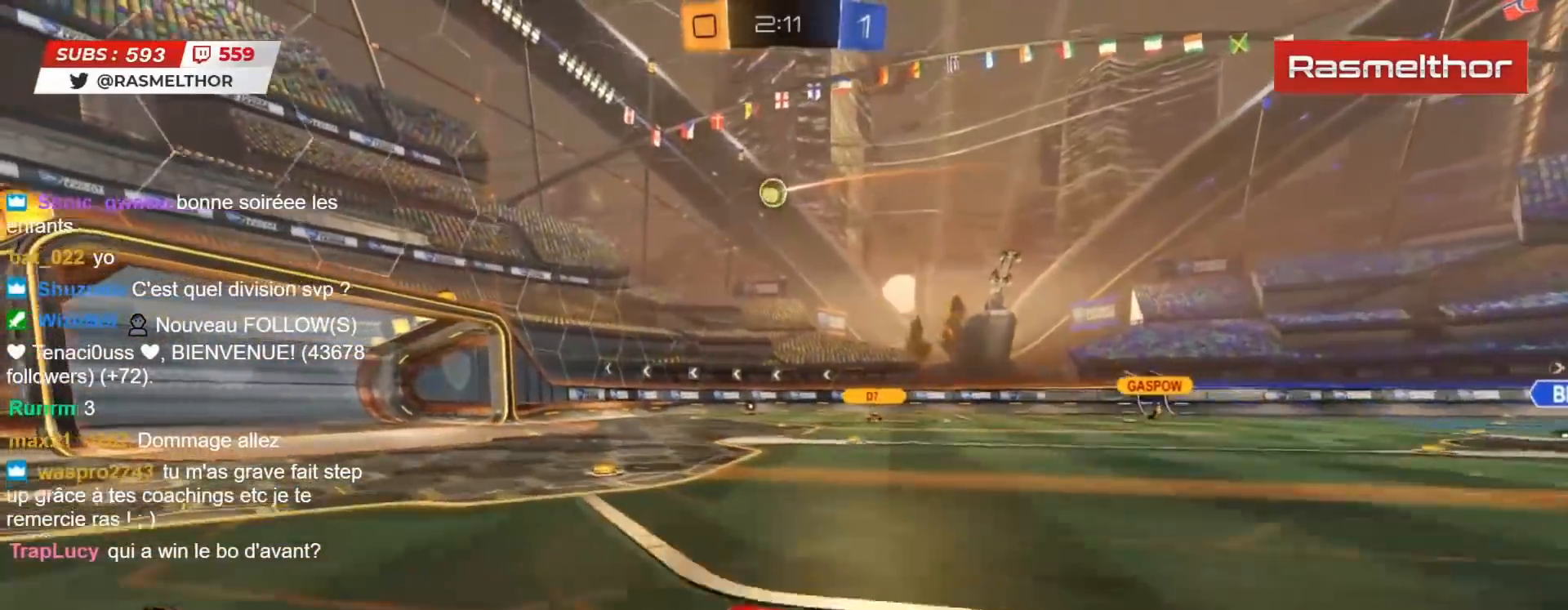
{"buttons": [], "left_stick": "center", "right_stick": "center", "events": [[133, "left_stick", "right"], [200, "CIRCLE", "down"], [400, "CIRCLE", "up"], [450, "left_stick", "center"], [483, "R2", "up"]]}
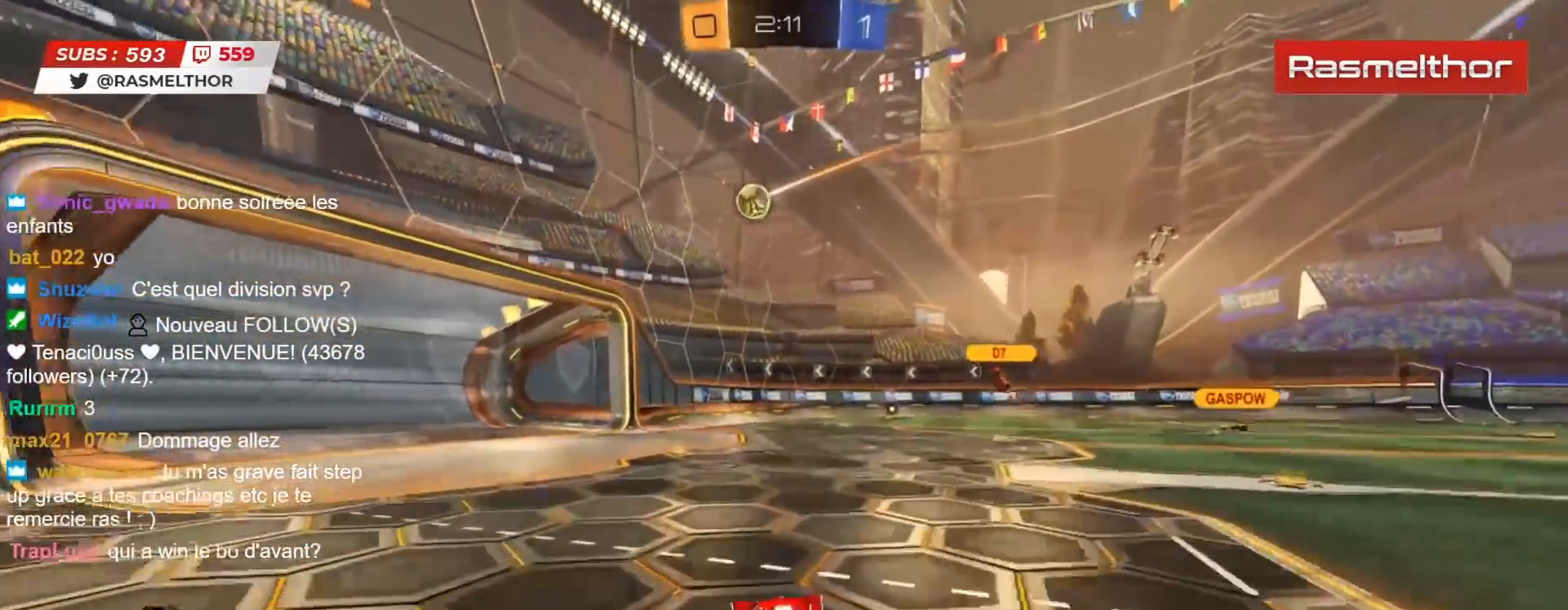
{"buttons": [], "left_stick": "center", "right_stick": "center", "events": [[100, "left_stick", "down"], [183, "left_stick", "down-left"], [283, "left_stick", "left"], [467, "left_stick", "center"]]}
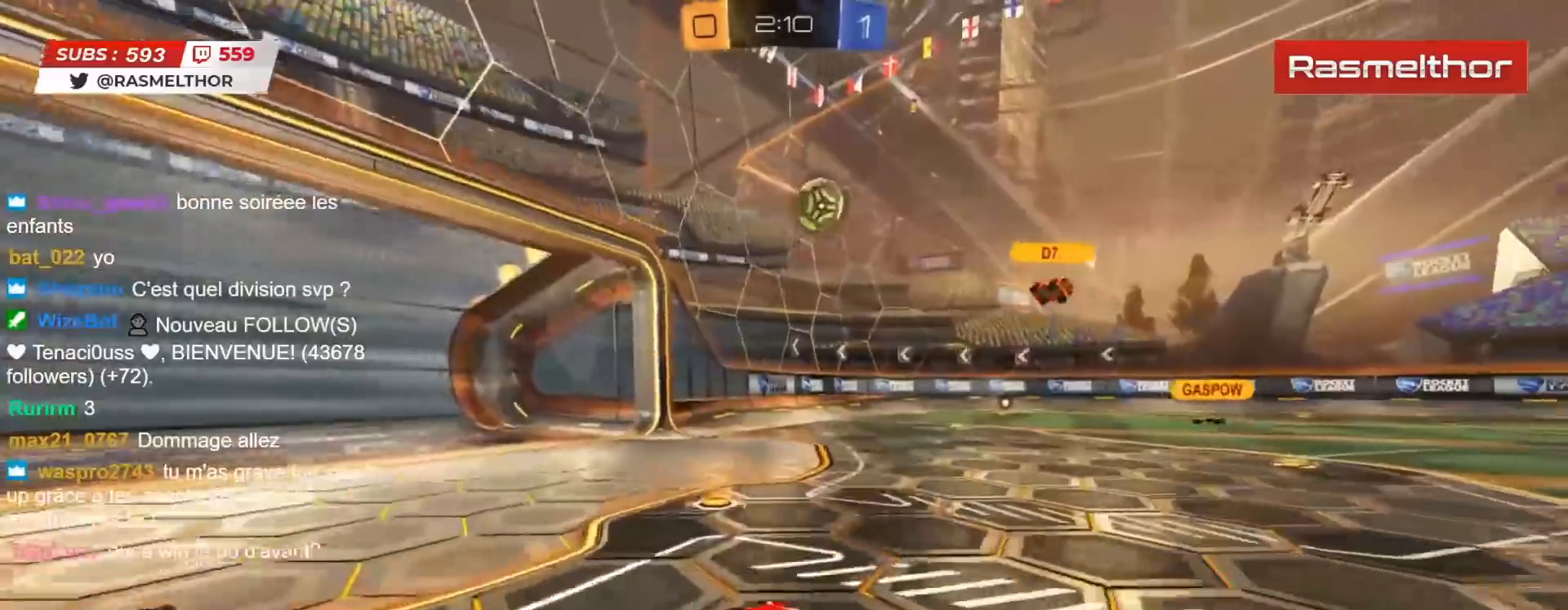
{"buttons": [], "left_stick": "right", "right_stick": "center", "events": [[317, "R2", "down"], [500, "R2", "up"], [500, "left_stick", "right"]]}